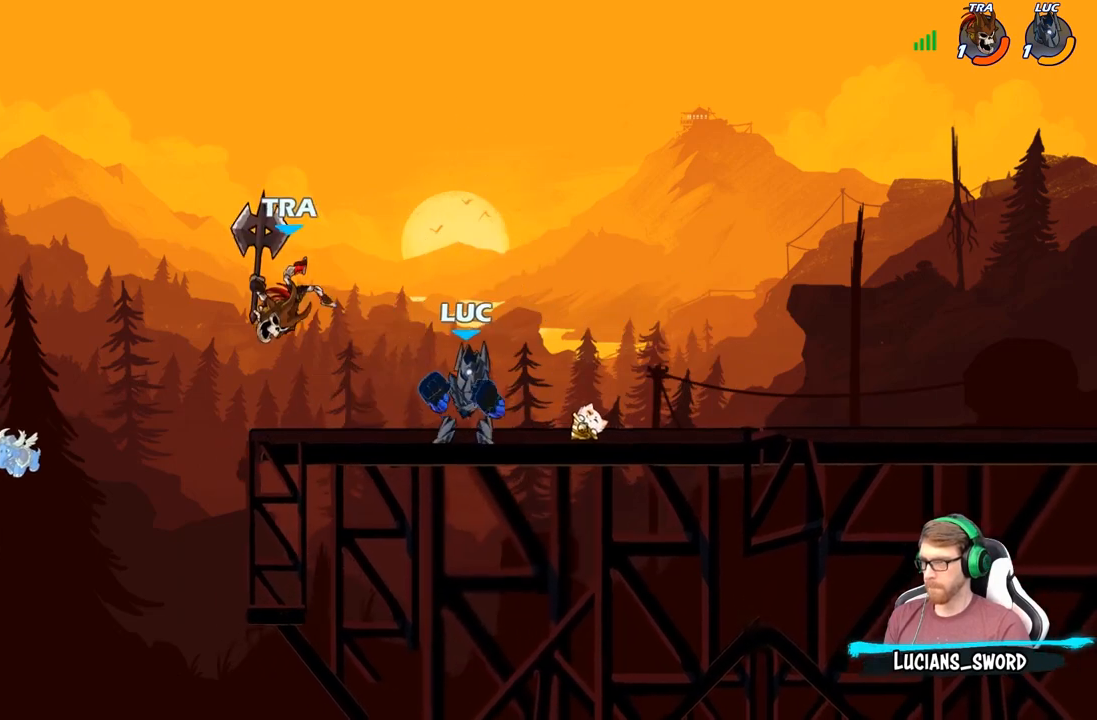
Gameplay with a controller (Xbox layout); each line is a JSON object with the inputs held at the frame after it. "events" lists button and stick changes between this image and that frame as [ms after this image, input, new state], when the widget could be followed in between.
{"buttons": [], "left_stick": "left", "right_stick": "center", "events": [[267, "left_stick", "center"], [317, "A", "down"], [367, "left_stick", "left"], [450, "A", "up"]]}
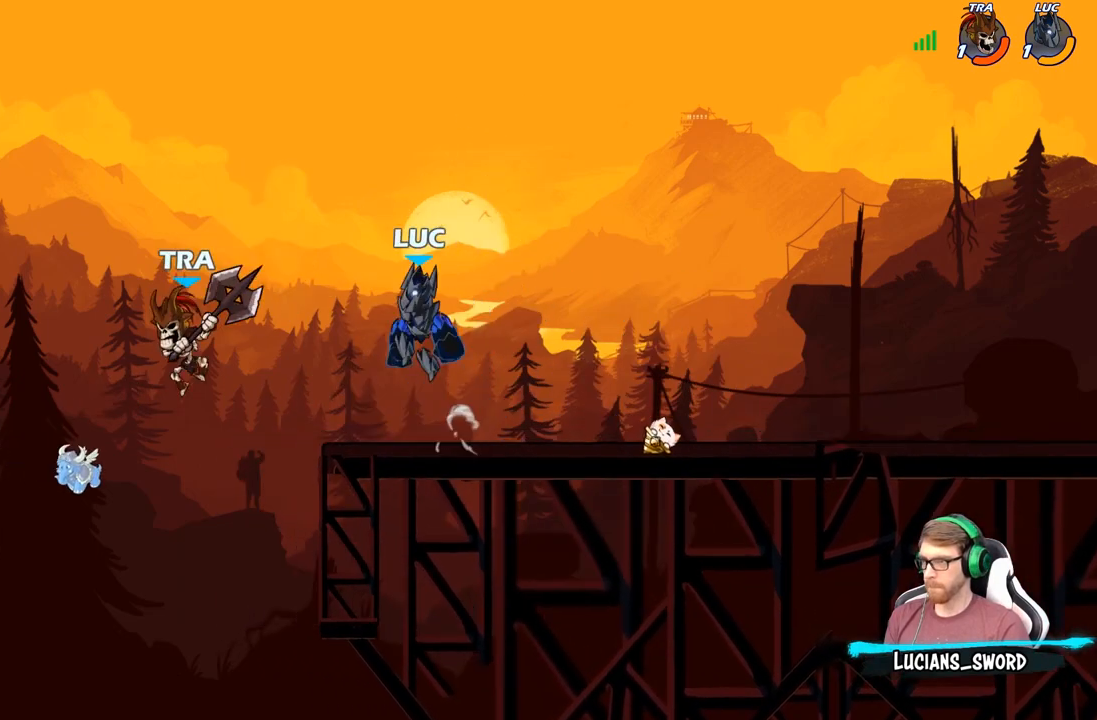
{"buttons": ["B"], "left_stick": "down-left", "right_stick": "center", "events": [[100, "left_stick", "down-left"], [183, "B", "down"]]}
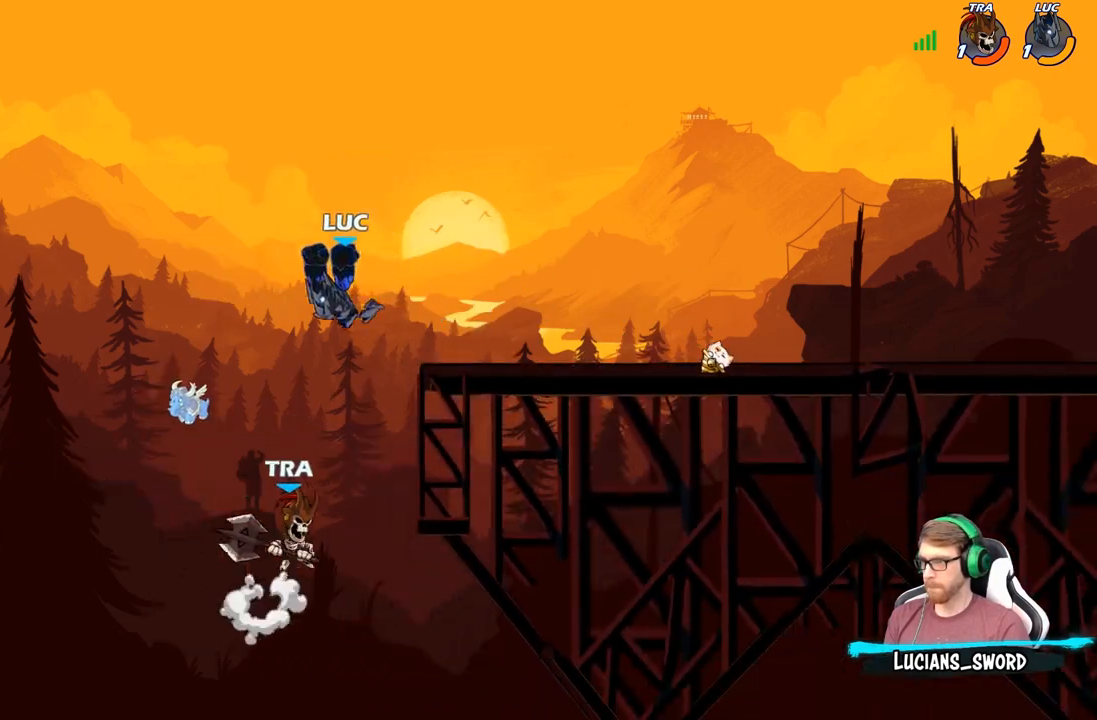
{"buttons": [], "left_stick": "center", "right_stick": "center", "events": [[67, "left_stick", "down-right"], [217, "B", "up"], [367, "left_stick", "center"]]}
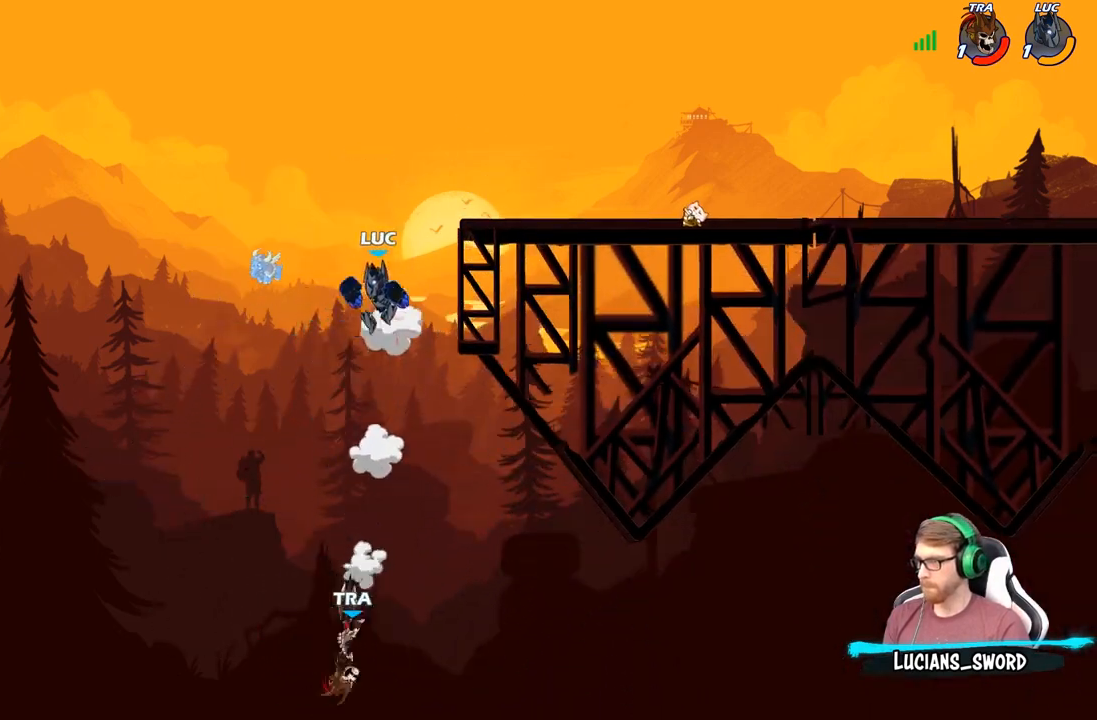
{"buttons": ["R1"], "left_stick": "down-left", "right_stick": "center", "events": [[17, "left_stick", "right"], [117, "A", "down"], [183, "A", "up"], [233, "R1", "down"], [233, "left_stick", "down-left"]]}
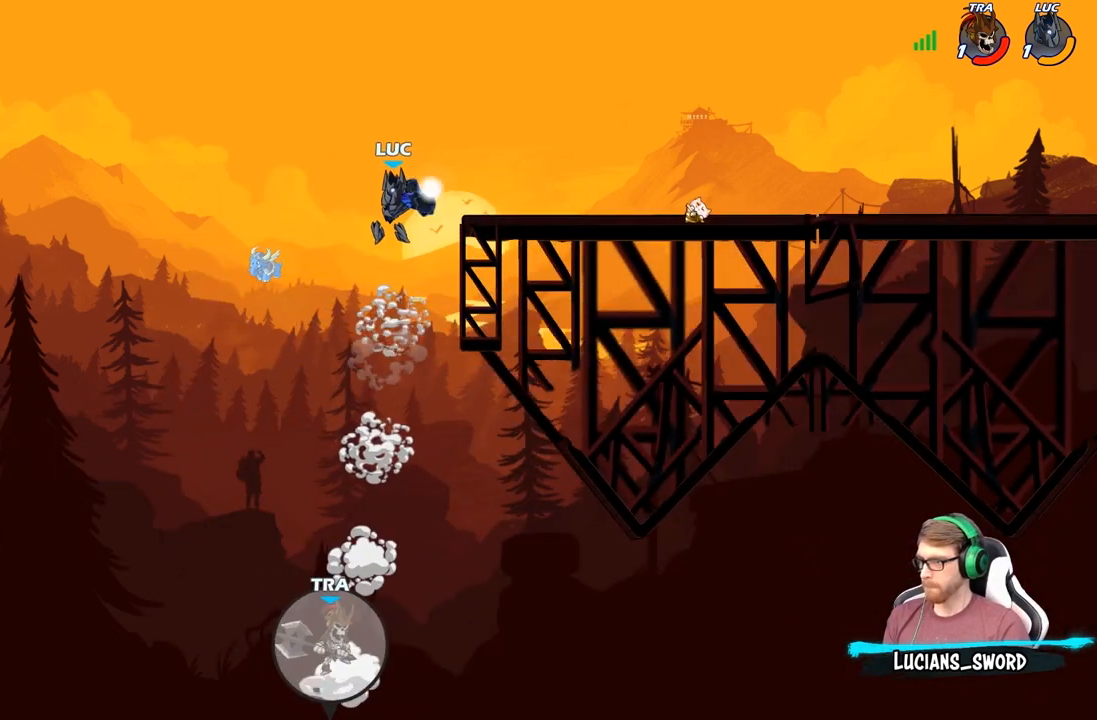
{"buttons": [], "left_stick": "center", "right_stick": "center", "events": [[117, "left_stick", "down"], [167, "R1", "up"], [300, "left_stick", "center"]]}
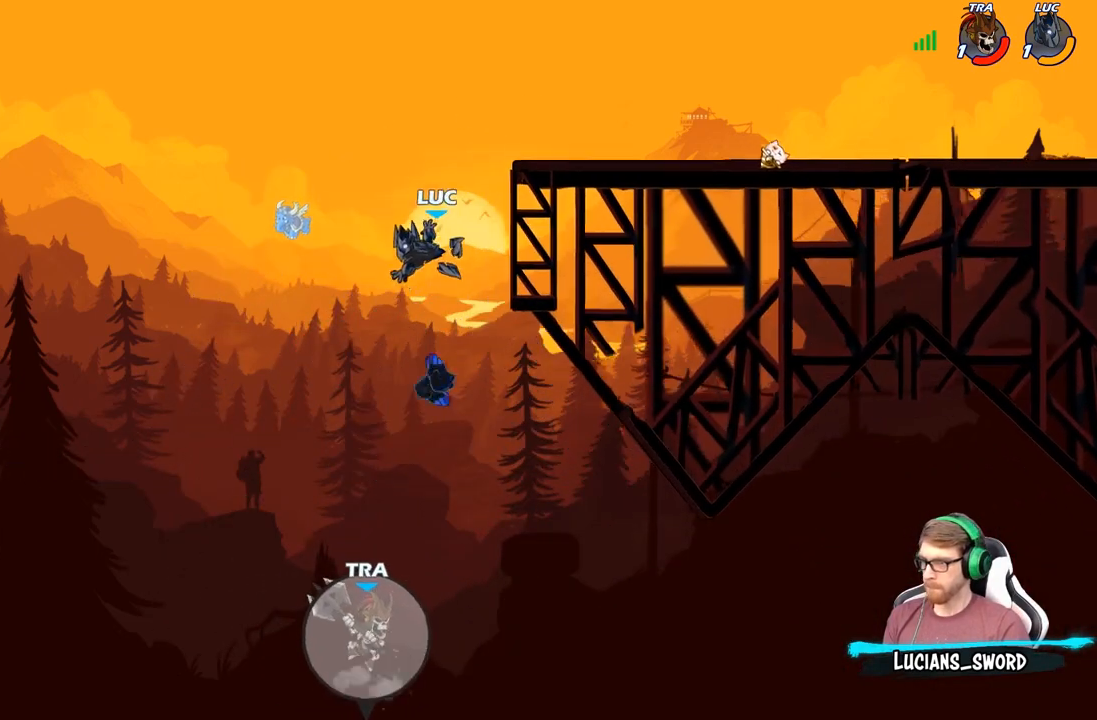
{"buttons": [], "left_stick": "right", "right_stick": "center", "events": [[117, "A", "down"], [200, "B", "down"], [217, "A", "up"], [217, "left_stick", "right"], [317, "B", "up"]]}
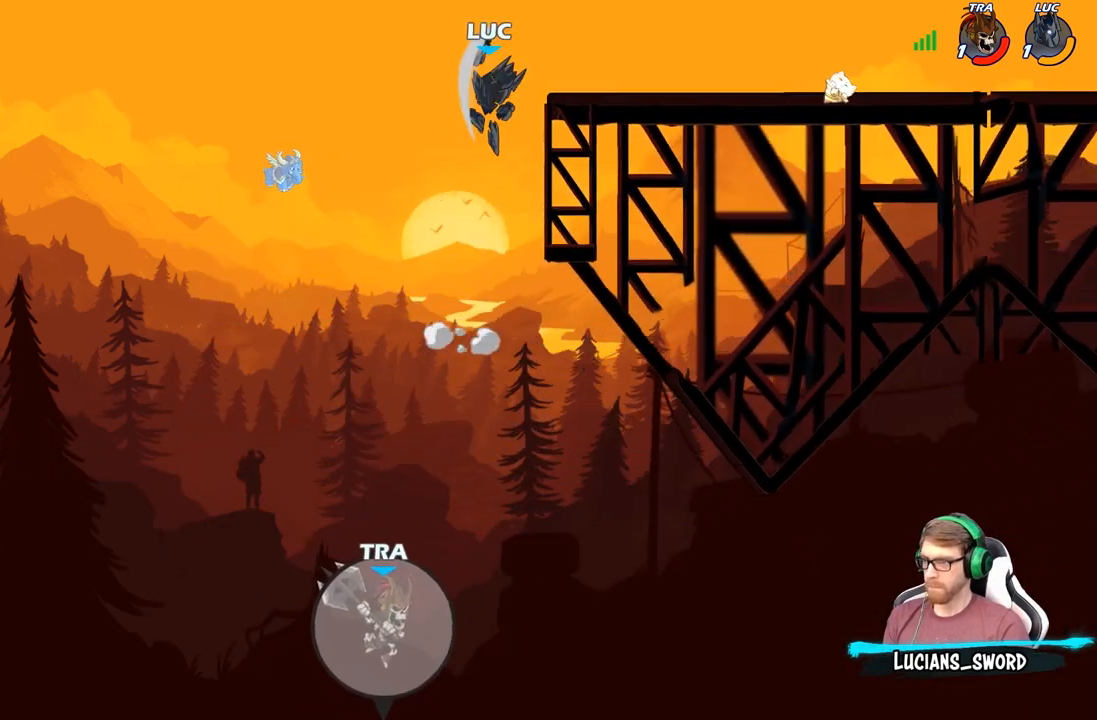
{"buttons": [], "left_stick": "right", "right_stick": "center", "events": []}
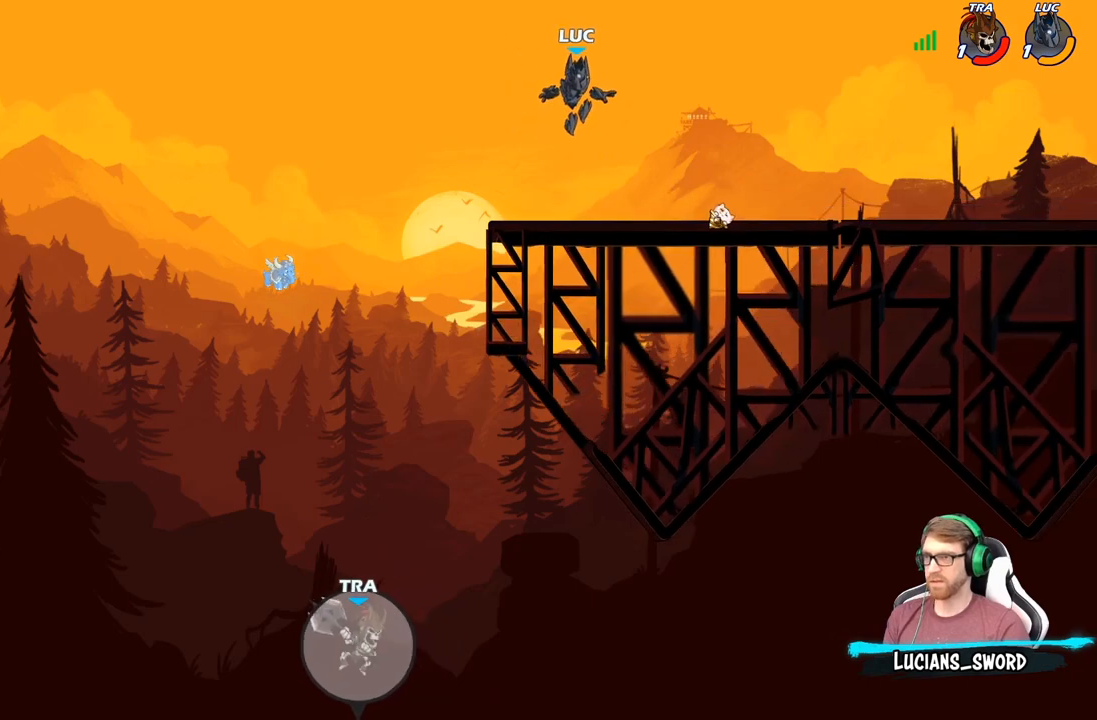
{"buttons": ["A"], "left_stick": "left", "right_stick": "center", "events": [[233, "left_stick", "down-left"], [350, "R1", "down"], [367, "left_stick", "left"], [400, "A", "down"], [500, "R1", "up"]]}
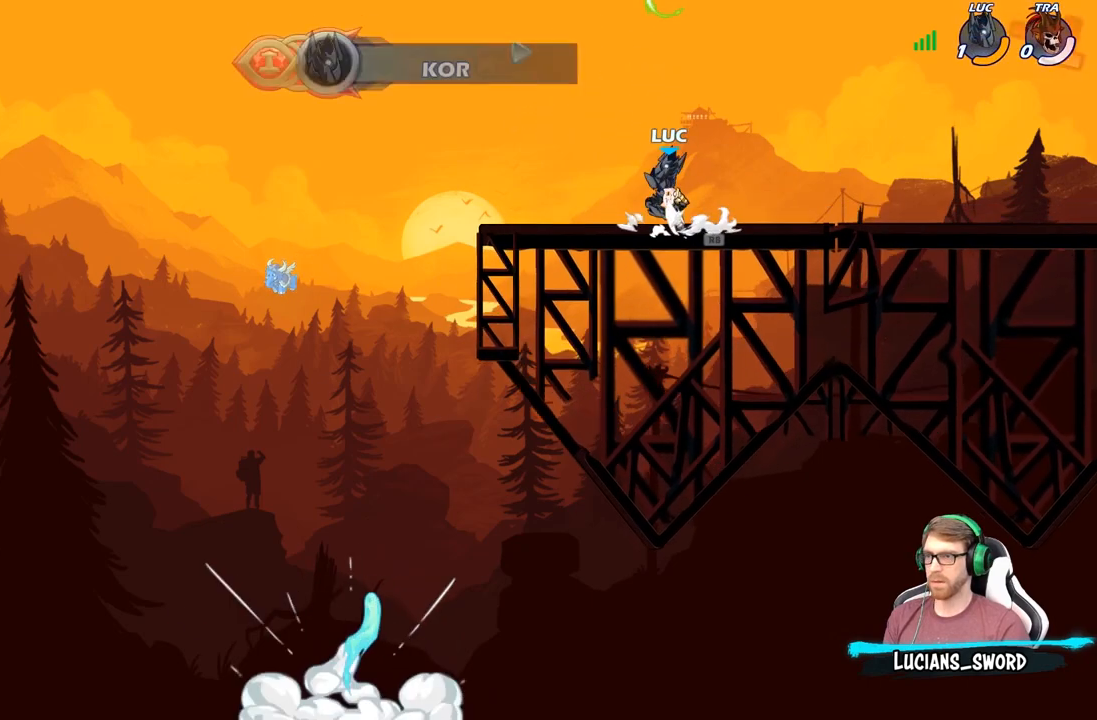
{"buttons": [], "left_stick": "center", "right_stick": "center", "events": [[17, "A", "up"], [250, "left_stick", "center"]]}
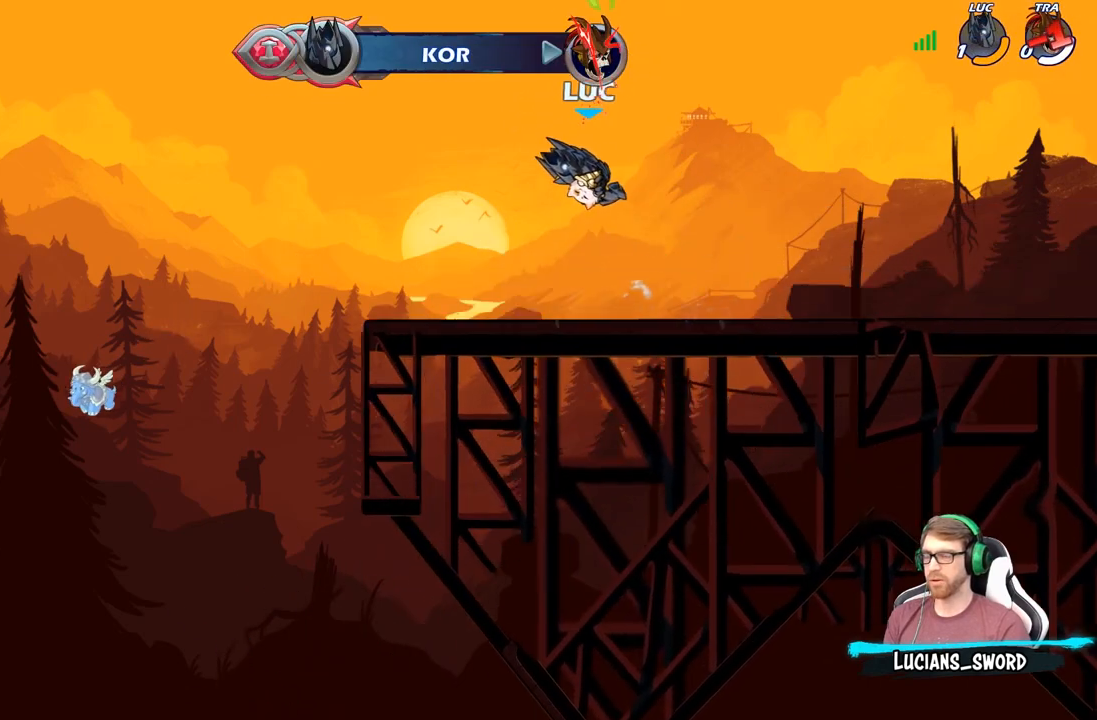
{"buttons": [], "left_stick": "center", "right_stick": "center", "events": []}
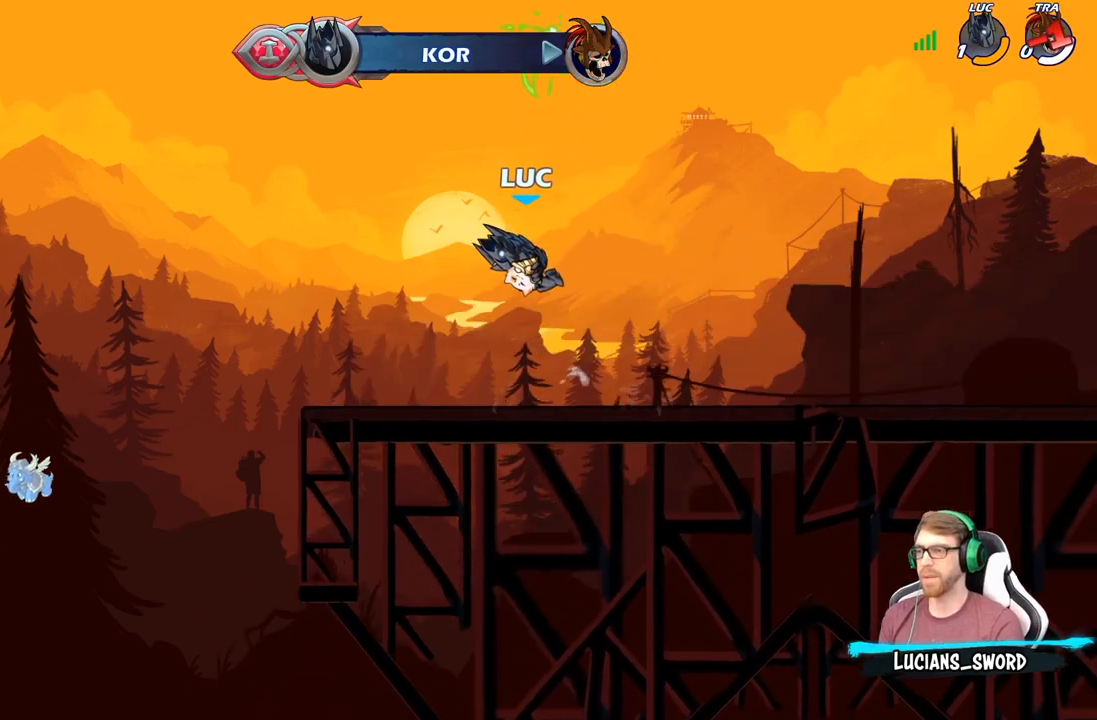
{"buttons": [], "left_stick": "center", "right_stick": "center", "events": []}
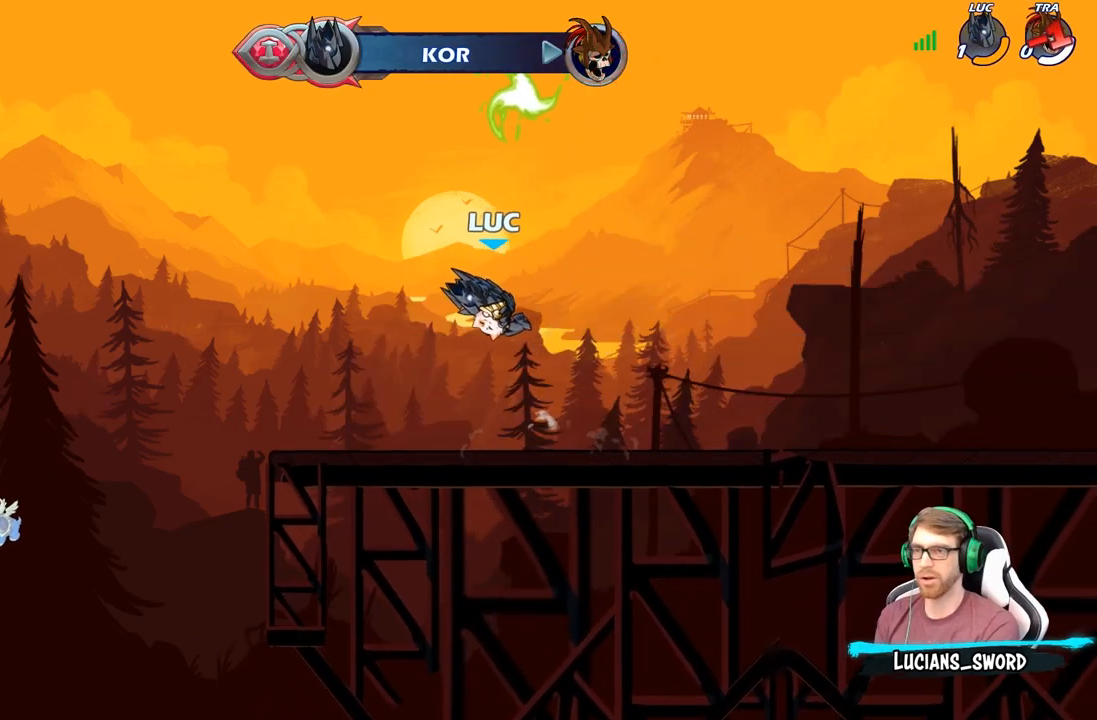
{"buttons": [], "left_stick": "center", "right_stick": "center", "events": []}
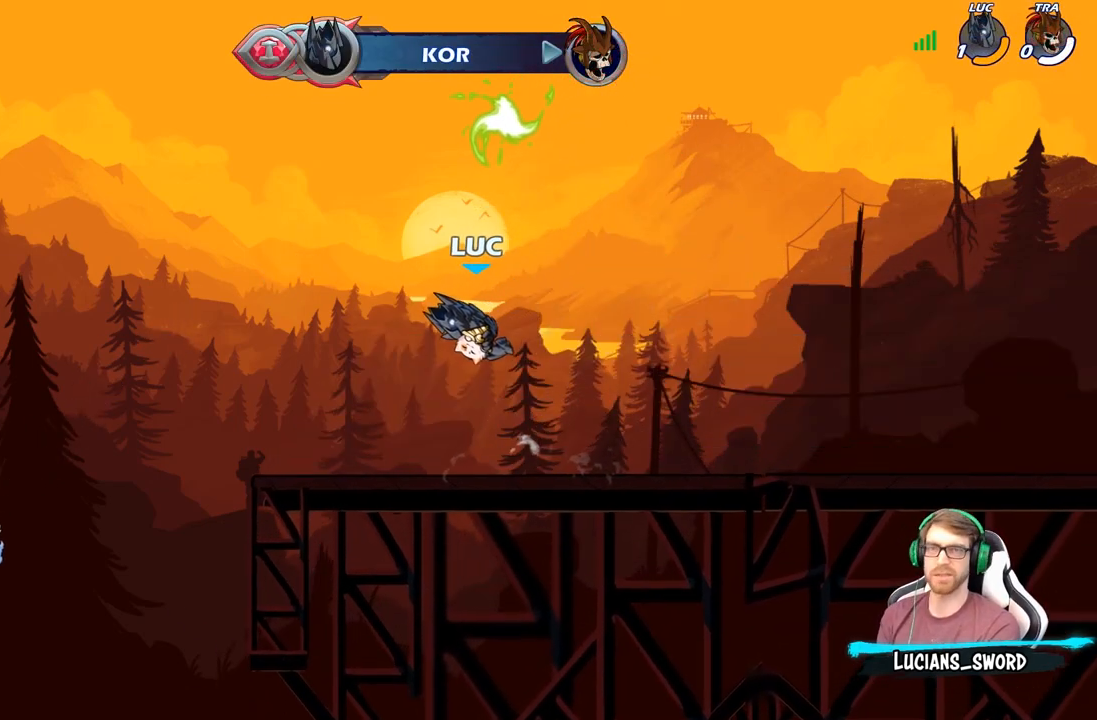
{"buttons": [], "left_stick": "center", "right_stick": "center", "events": []}
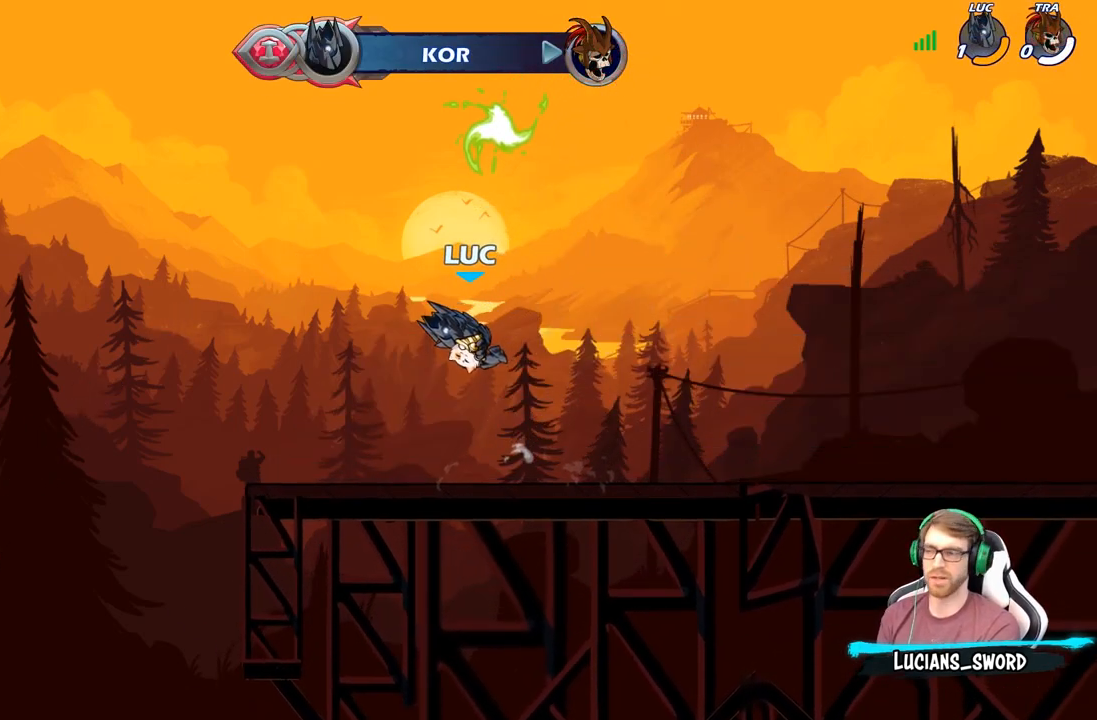
{"buttons": [], "left_stick": "center", "right_stick": "center", "events": []}
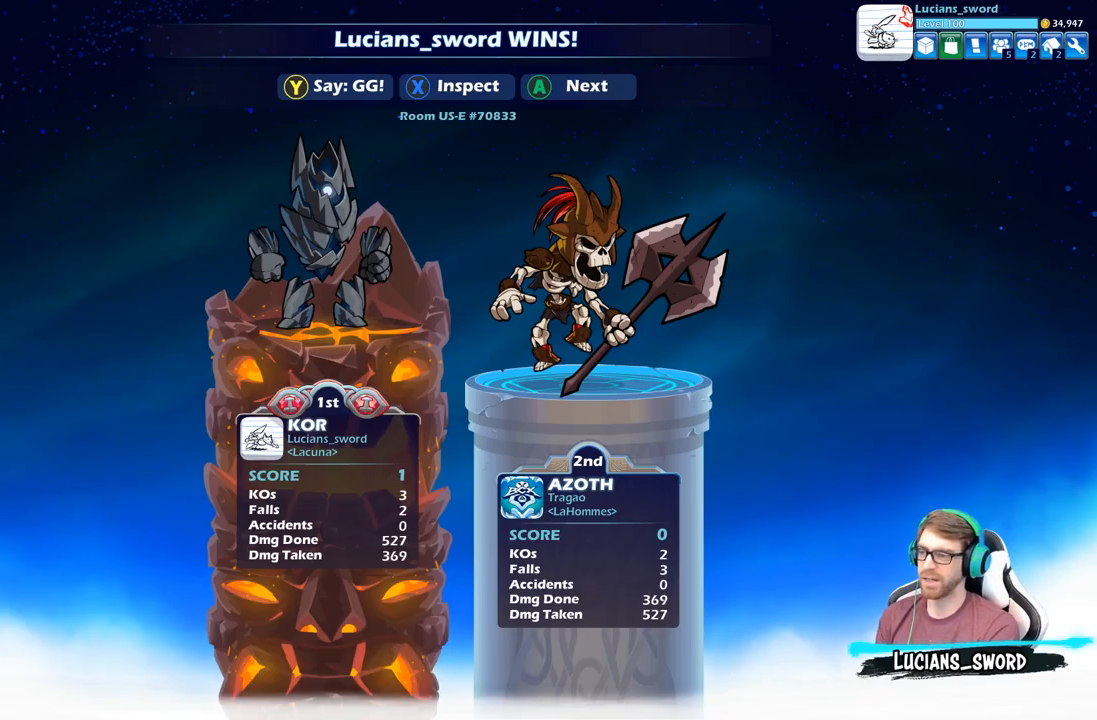
{"buttons": [], "left_stick": "center", "right_stick": "center", "events": []}
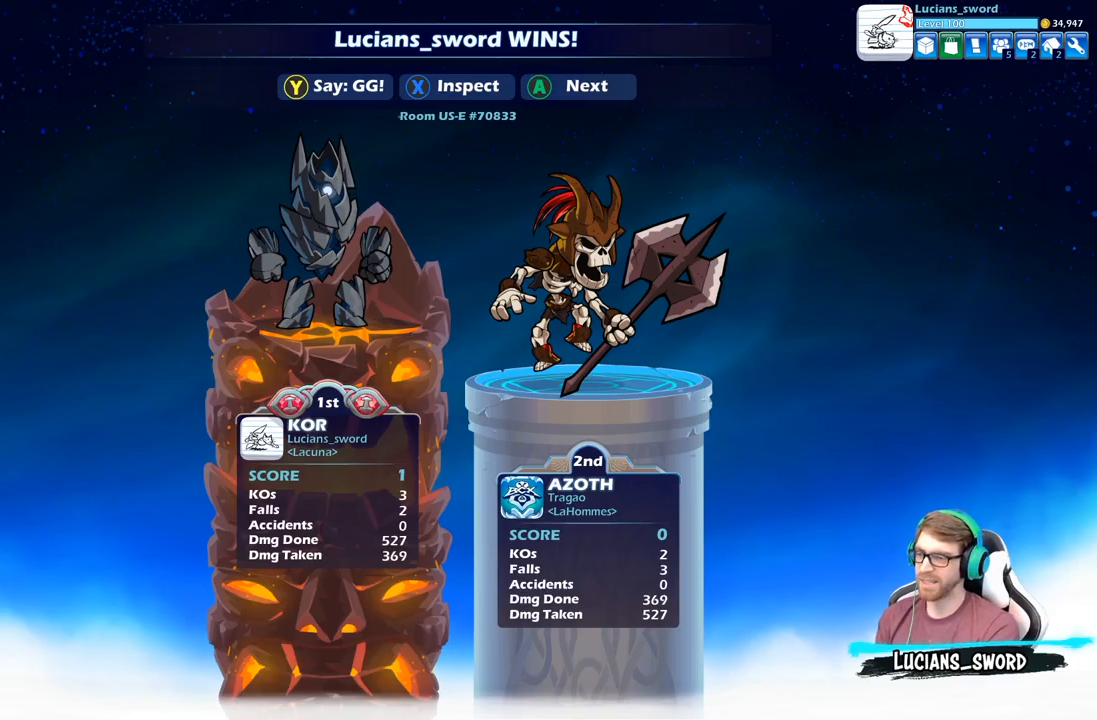
{"buttons": [], "left_stick": "center", "right_stick": "center", "events": []}
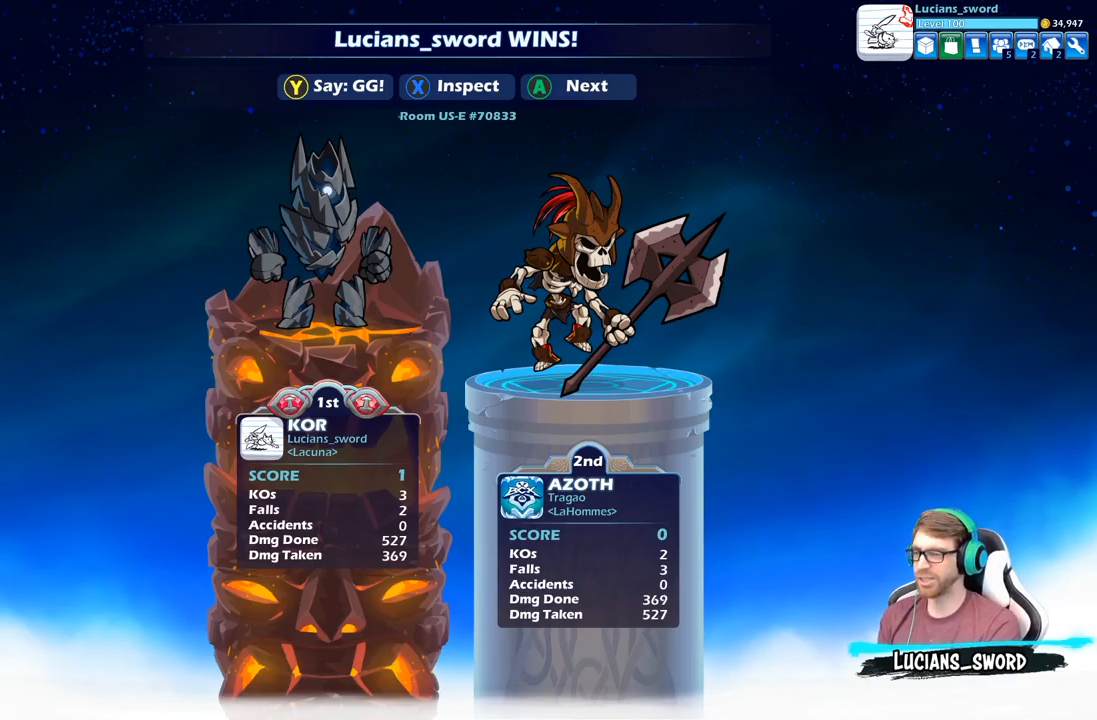
{"buttons": [], "left_stick": "center", "right_stick": "center", "events": []}
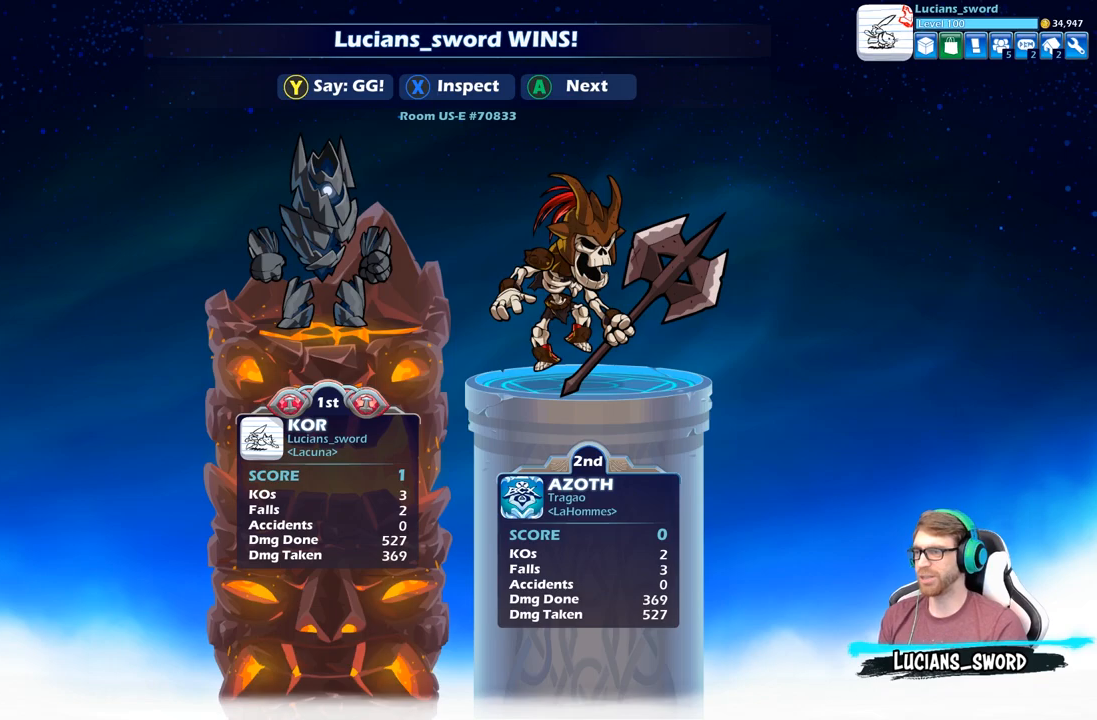
{"buttons": [], "left_stick": "center", "right_stick": "center", "events": []}
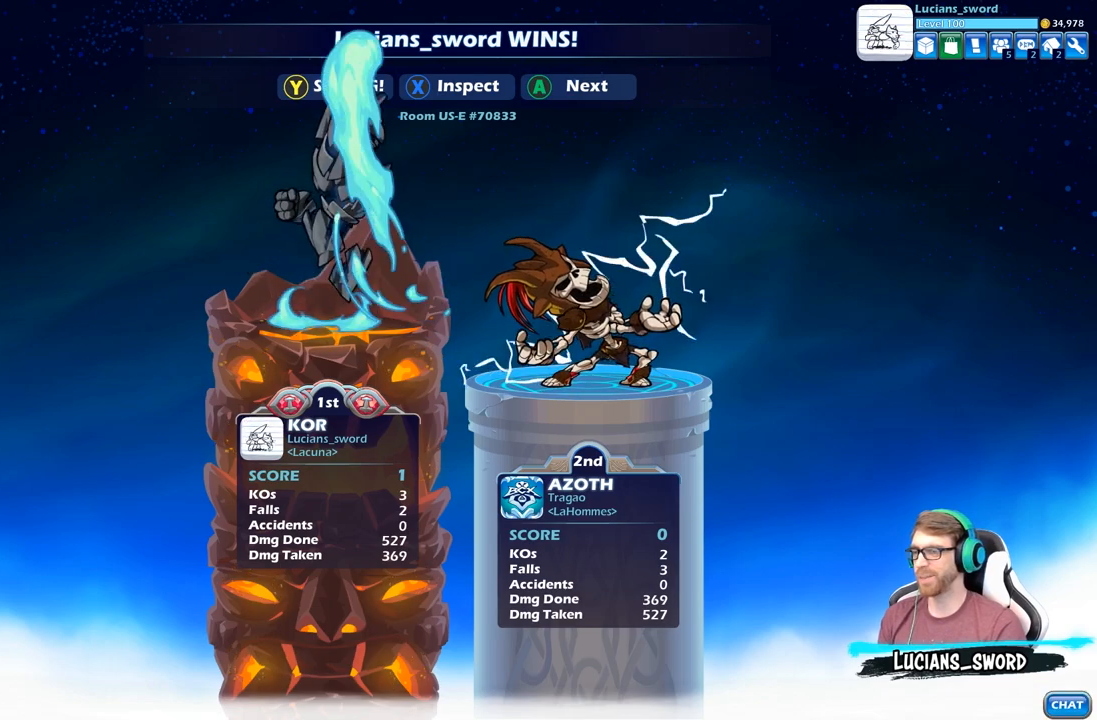
{"buttons": ["Y"], "left_stick": "center", "right_stick": "center", "events": [[50, "Y", "down"], [150, "Y", "up"], [267, "Y", "down"], [333, "Y", "up"], [417, "Y", "down"]]}
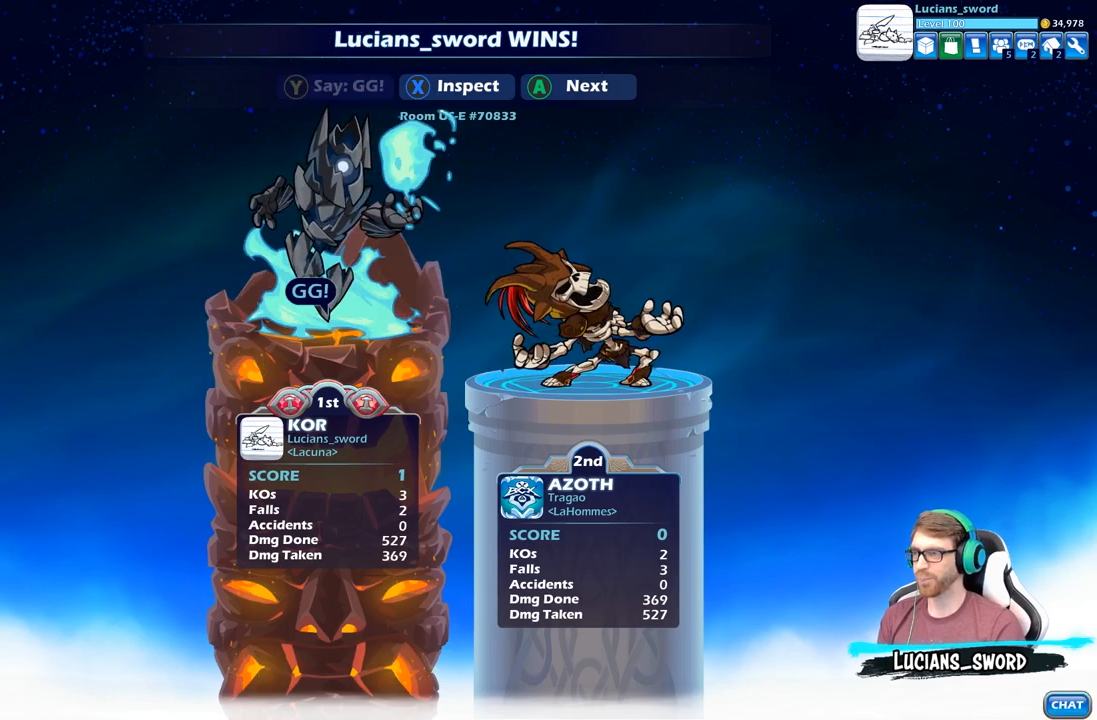
{"buttons": ["A"], "left_stick": "center", "right_stick": "center", "events": [[17, "Y", "up"], [167, "A", "down"], [283, "A", "up"], [400, "A", "down"]]}
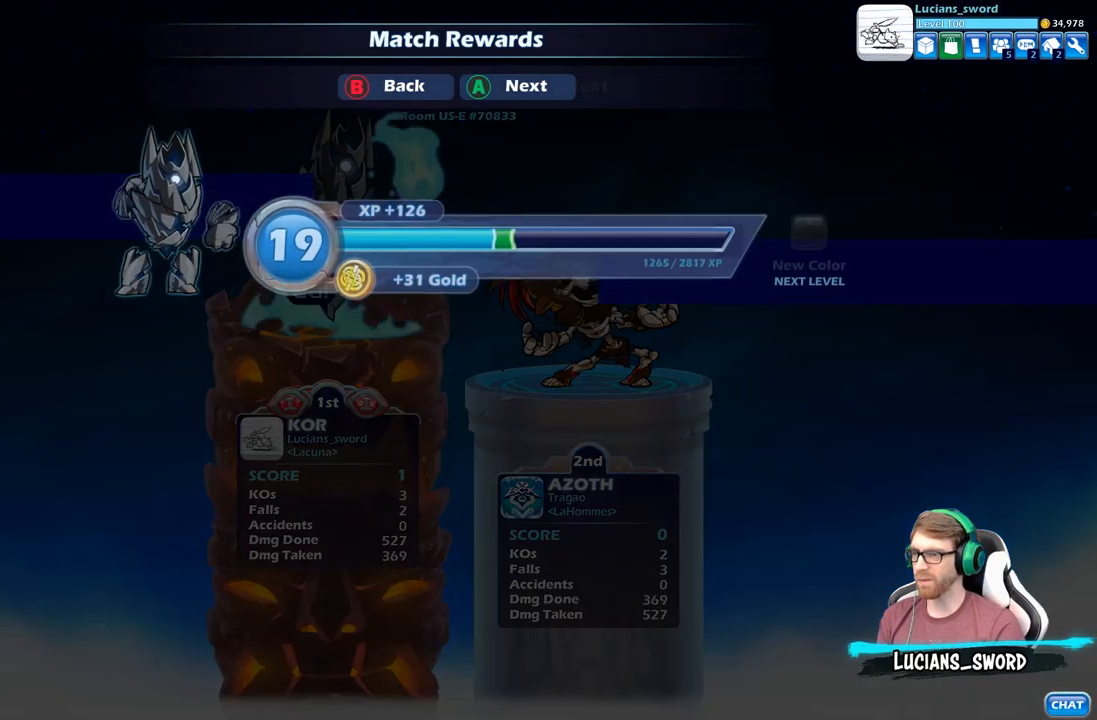
{"buttons": ["A"], "left_stick": "center", "right_stick": "center", "events": [[17, "A", "up"], [483, "A", "down"]]}
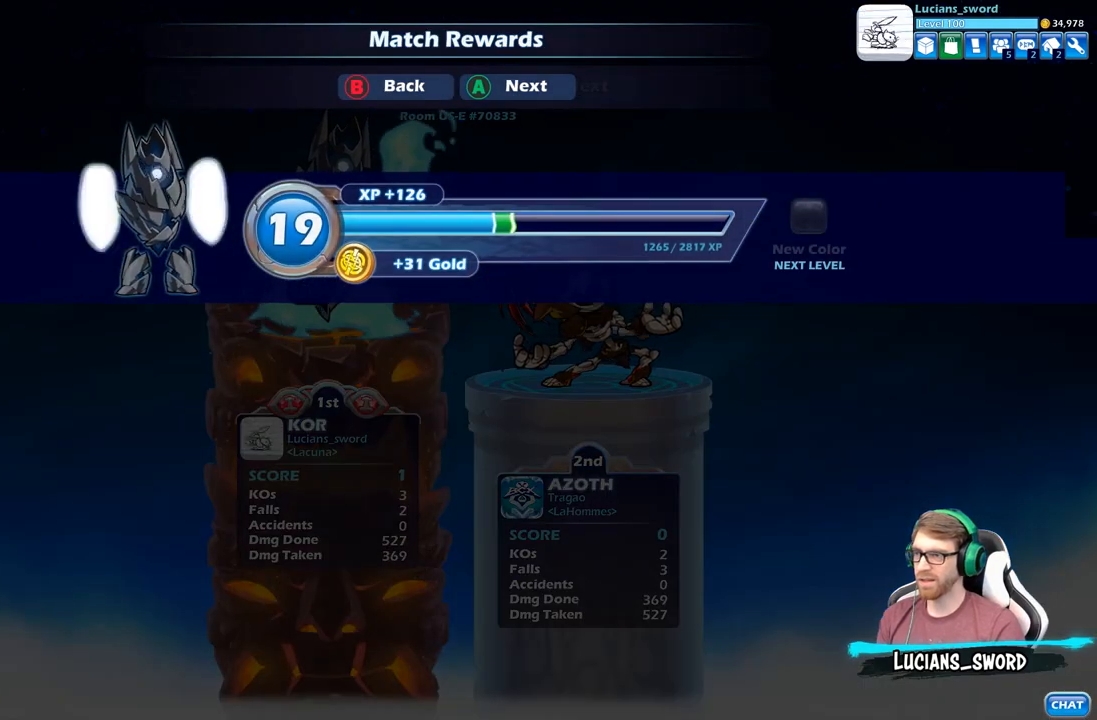
{"buttons": [], "left_stick": "center", "right_stick": "center", "events": [[133, "A", "up"]]}
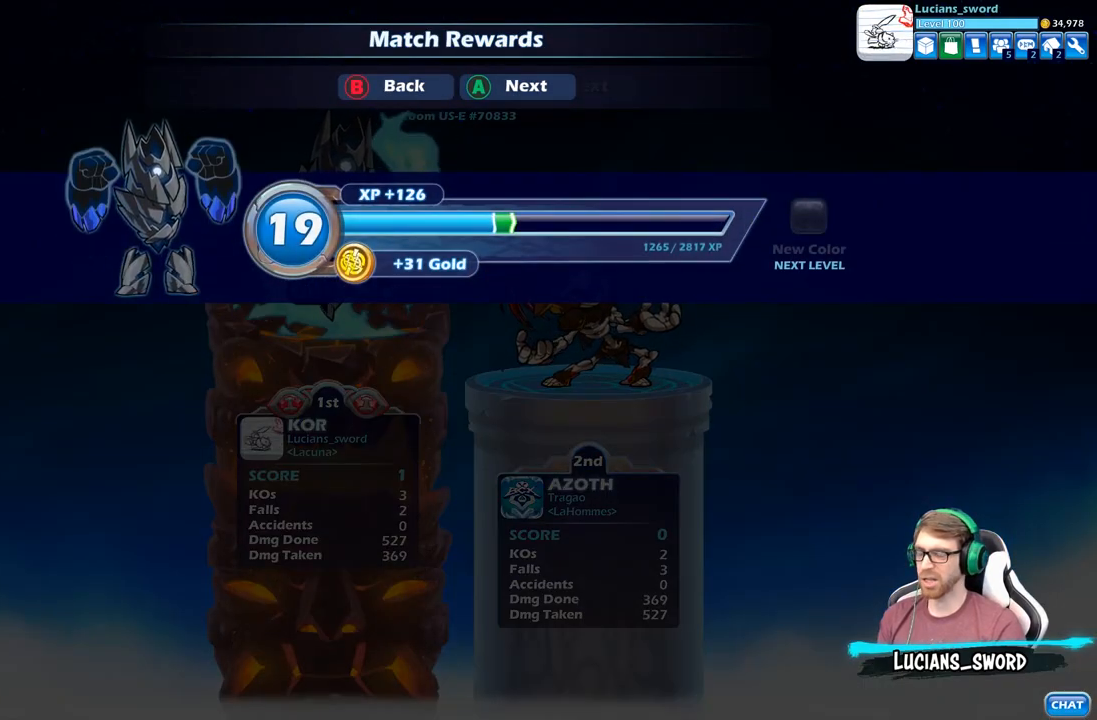
{"buttons": [], "left_stick": "center", "right_stick": "center", "events": []}
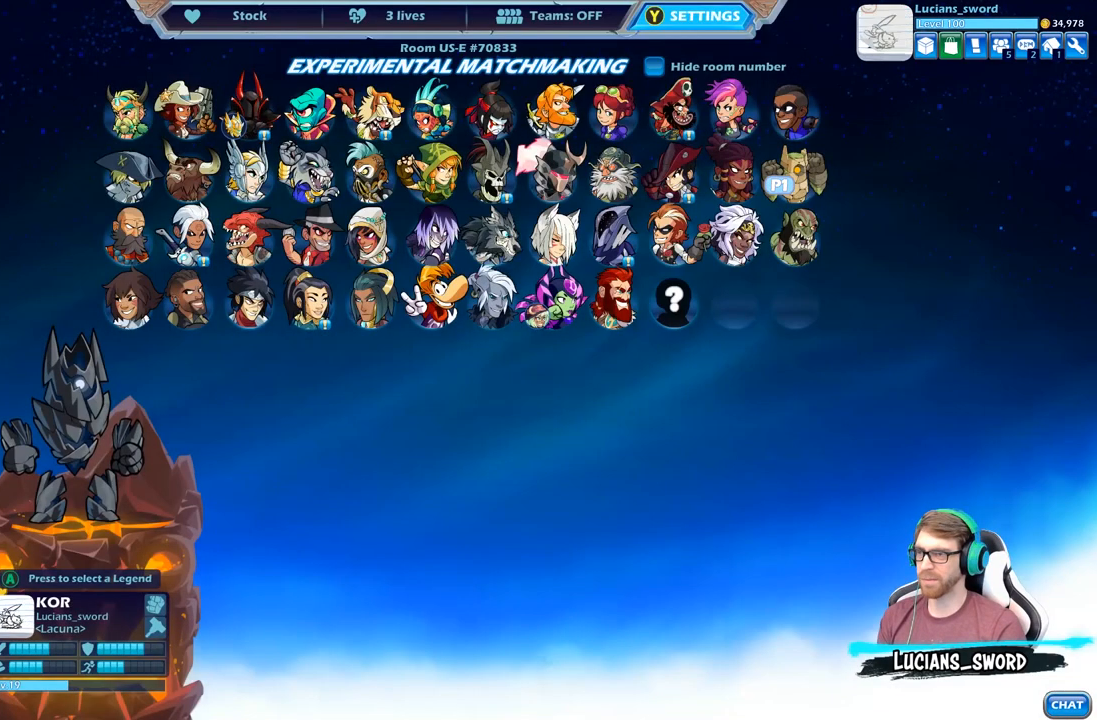
{"buttons": [], "left_stick": "center", "right_stick": "center", "events": []}
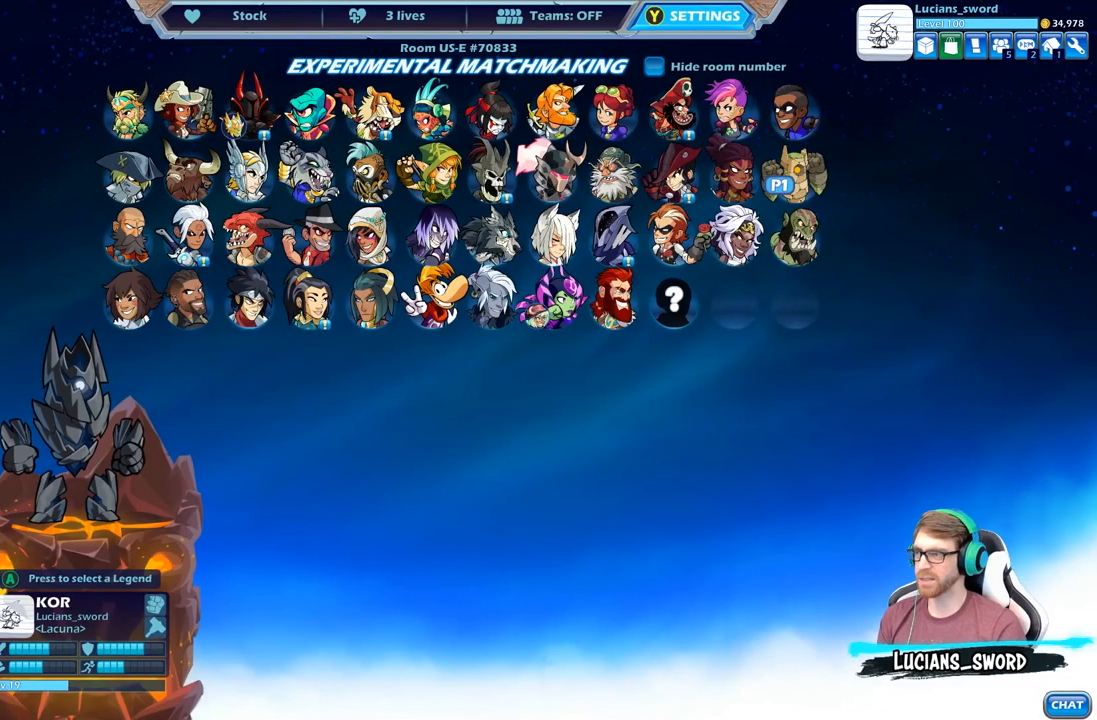
{"buttons": [], "left_stick": "center", "right_stick": "center", "events": []}
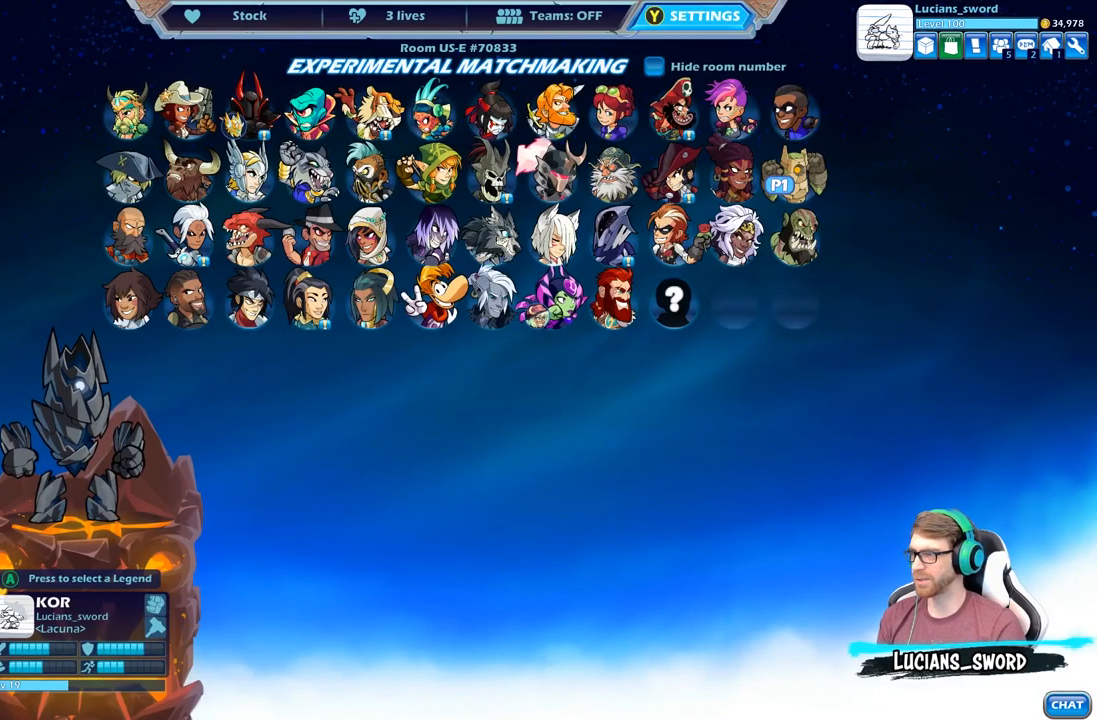
{"buttons": [], "left_stick": "center", "right_stick": "center", "events": []}
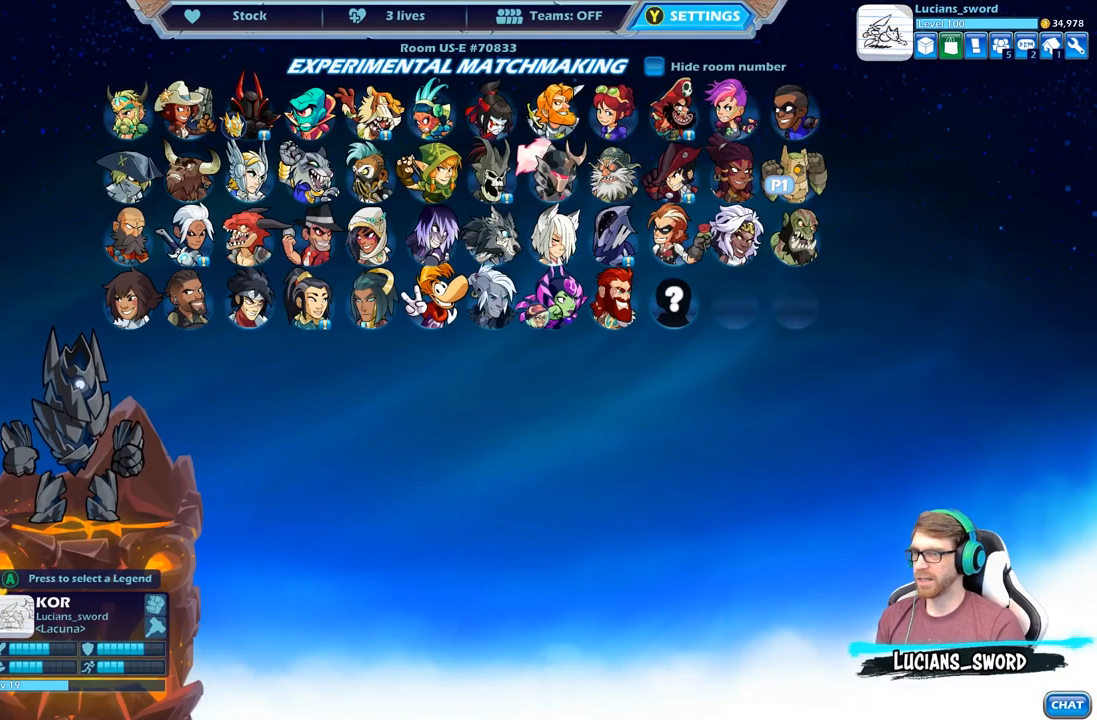
{"buttons": [], "left_stick": "center", "right_stick": "center", "events": []}
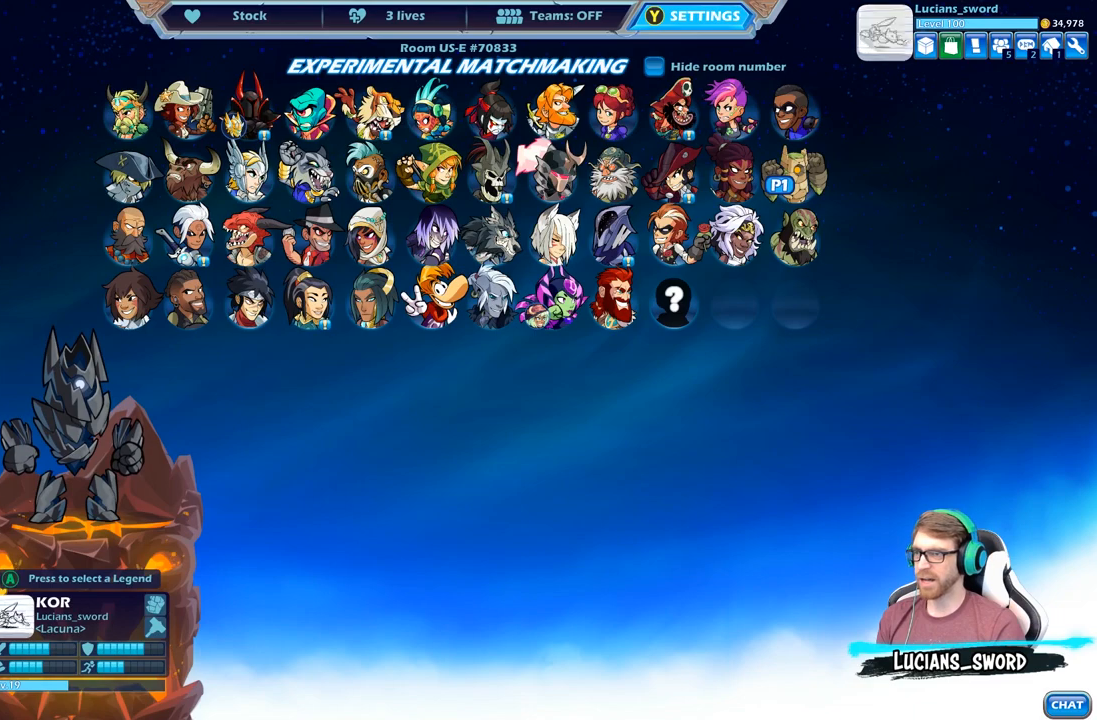
{"buttons": [], "left_stick": "center", "right_stick": "center", "events": []}